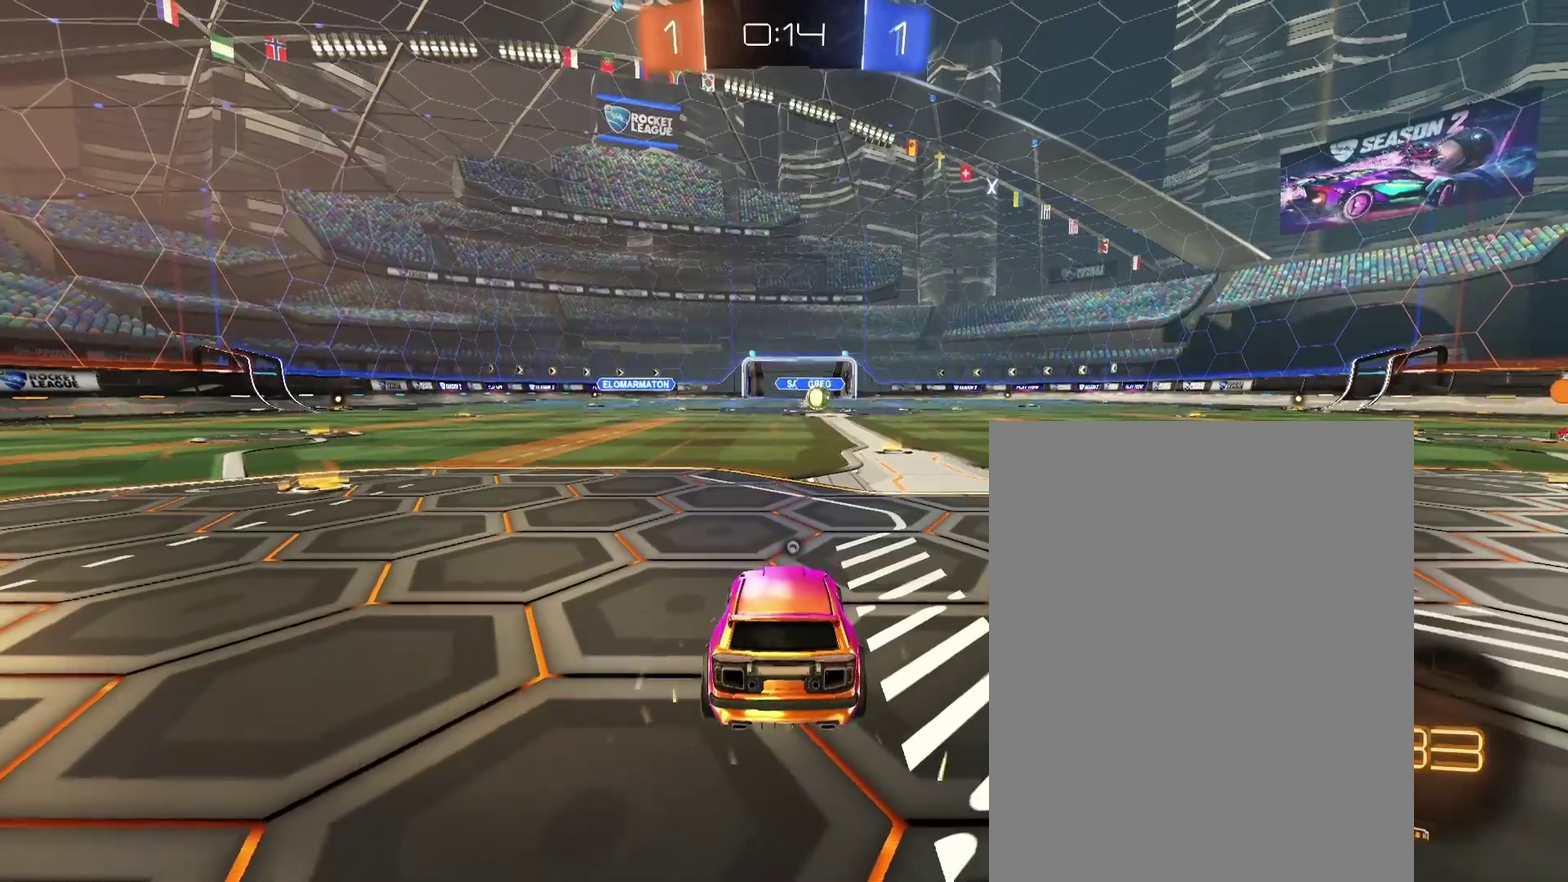
Gameplay with a controller (PlayStation layout); each line is a JSON object with the inputs held at the frame after it. "events" lists button and stick changes between this image and that frame as [ms after this image, input, new state], when the widget could be followed in between. Not read: L3 R2 R3.
{"buttons": [], "left_stick": "center", "right_stick": "center", "events": []}
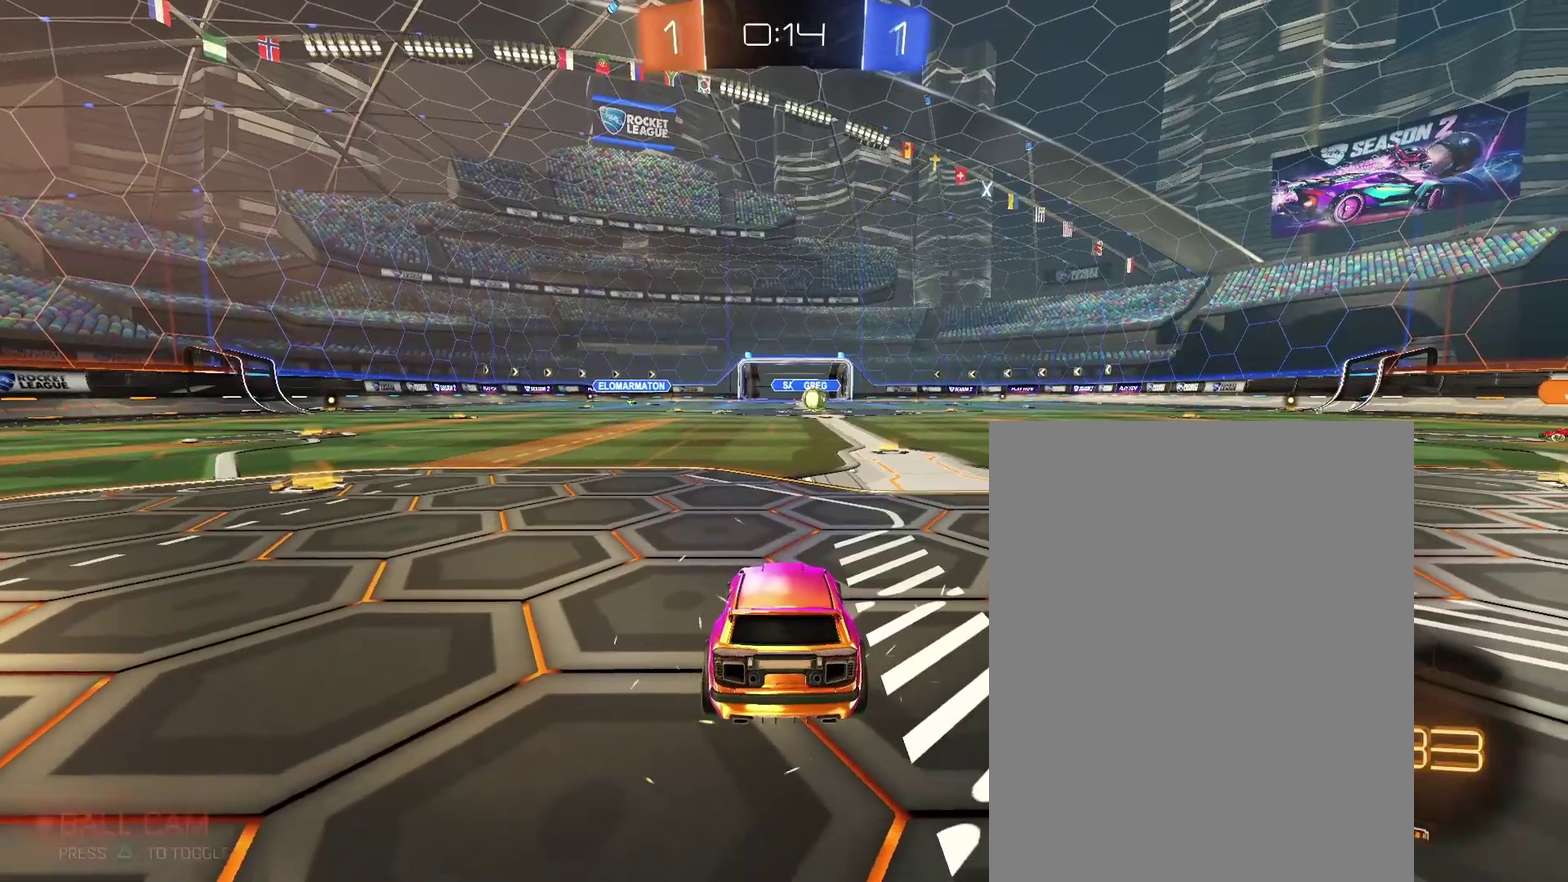
{"buttons": [], "left_stick": "center", "right_stick": "center", "events": [[333, "SELECT", "down"], [433, "SELECT", "up"]]}
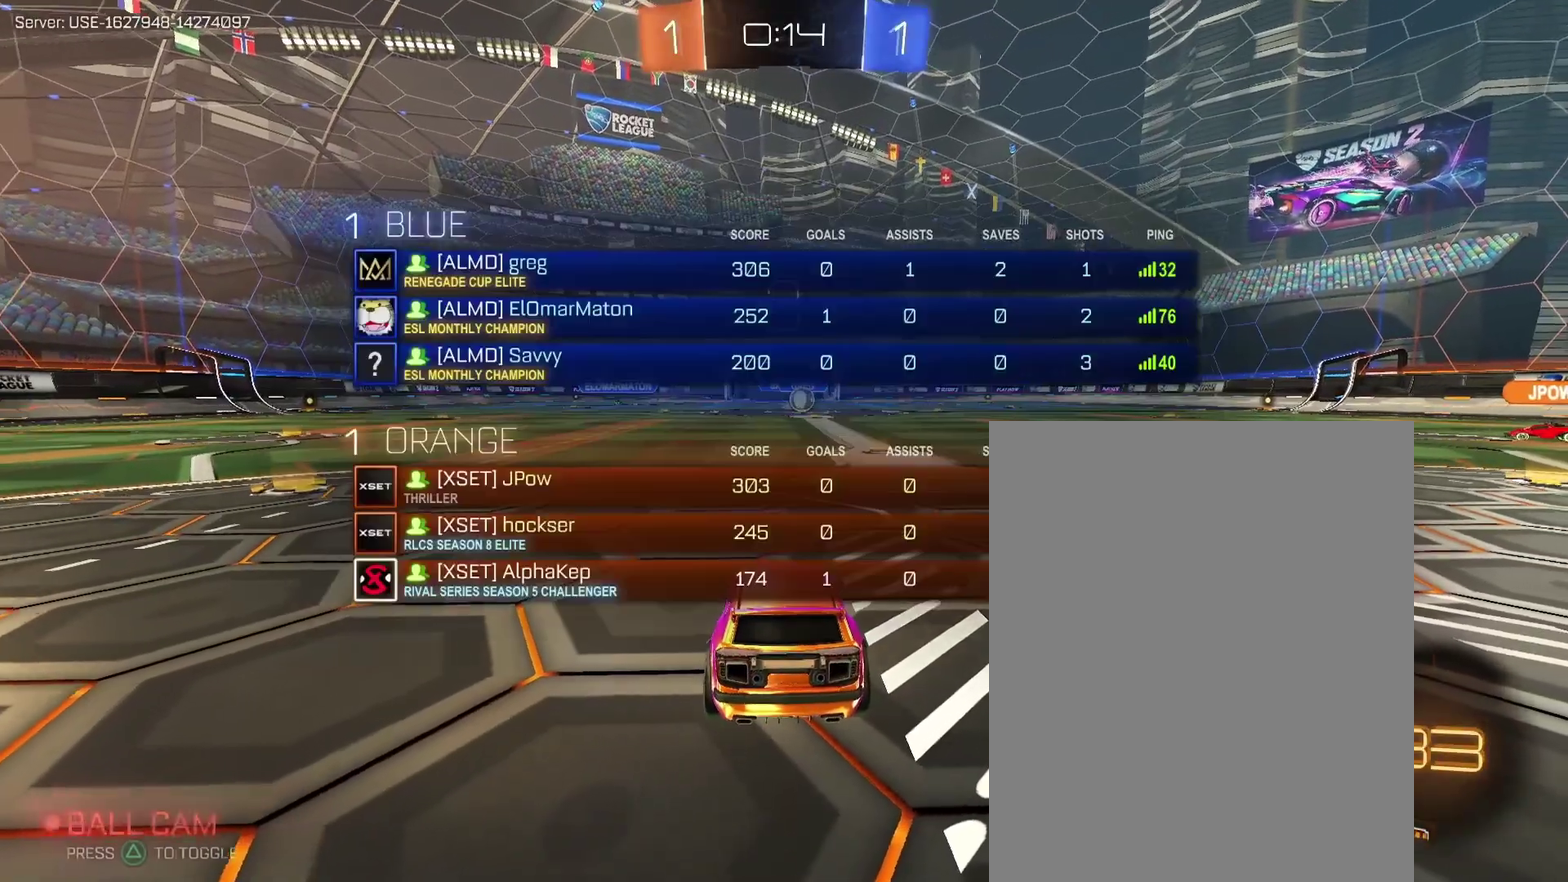
{"buttons": [], "left_stick": "center", "right_stick": "center", "events": [[33, "SELECT", "down"], [133, "SELECT", "up"]]}
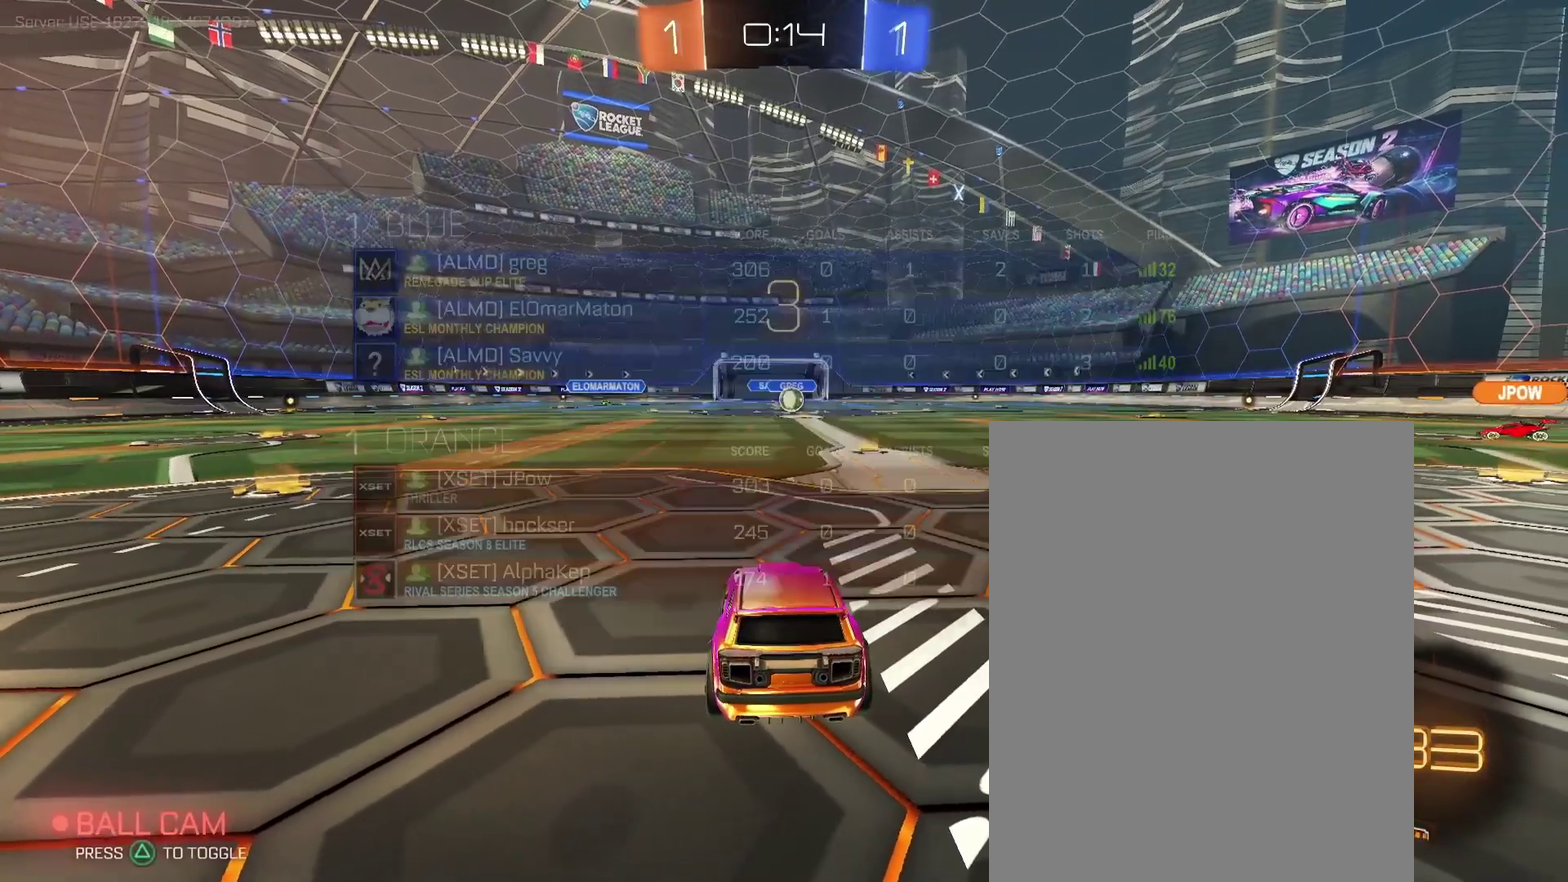
{"buttons": [], "left_stick": "center", "right_stick": "center", "events": []}
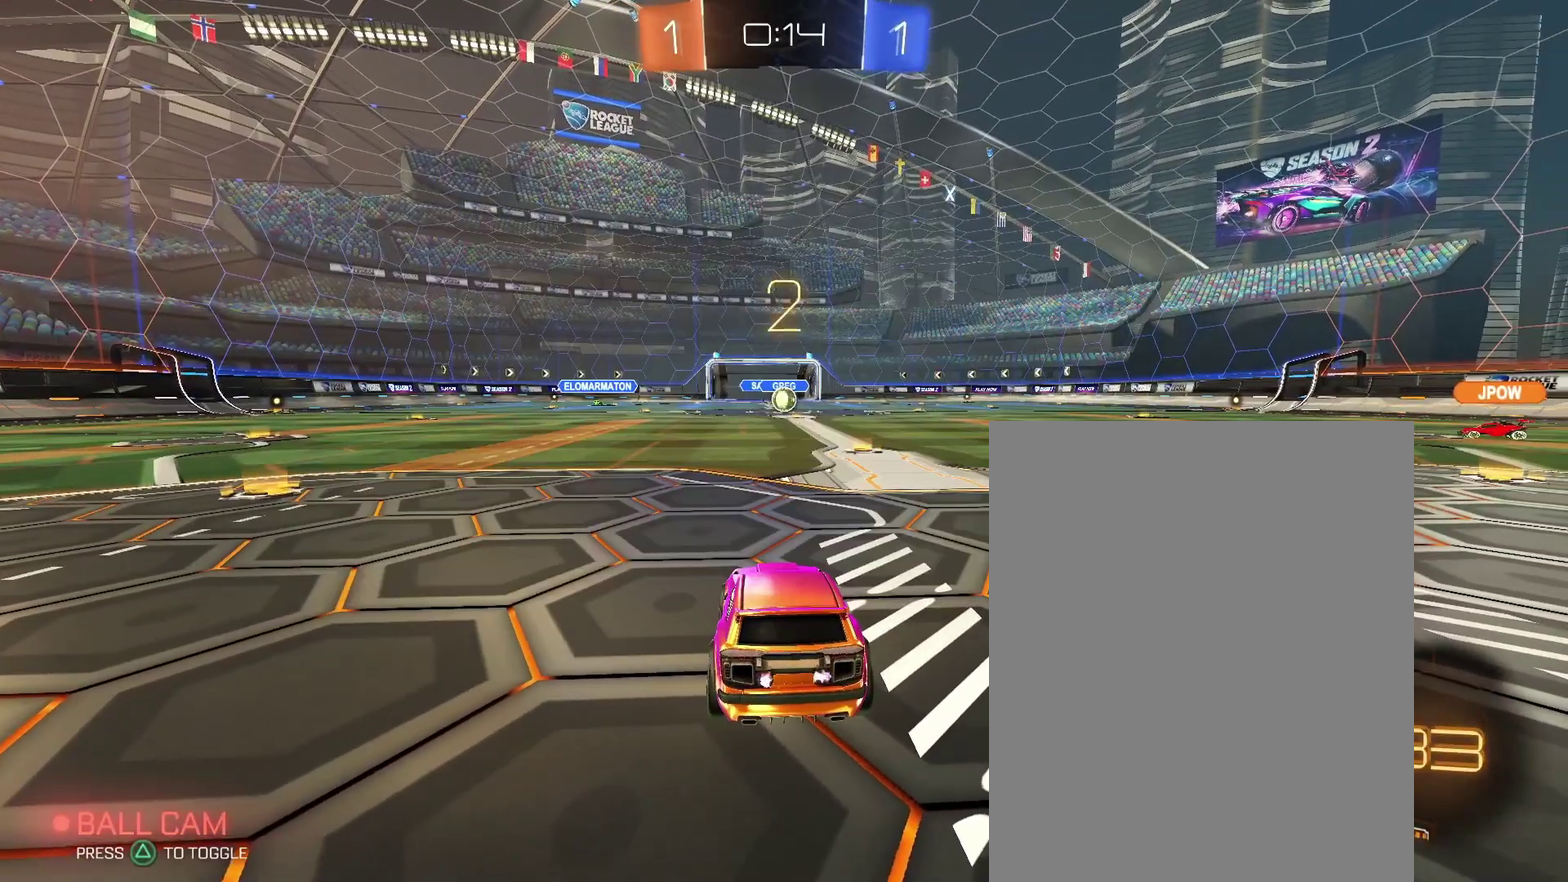
{"buttons": [], "left_stick": "center", "right_stick": "center", "events": []}
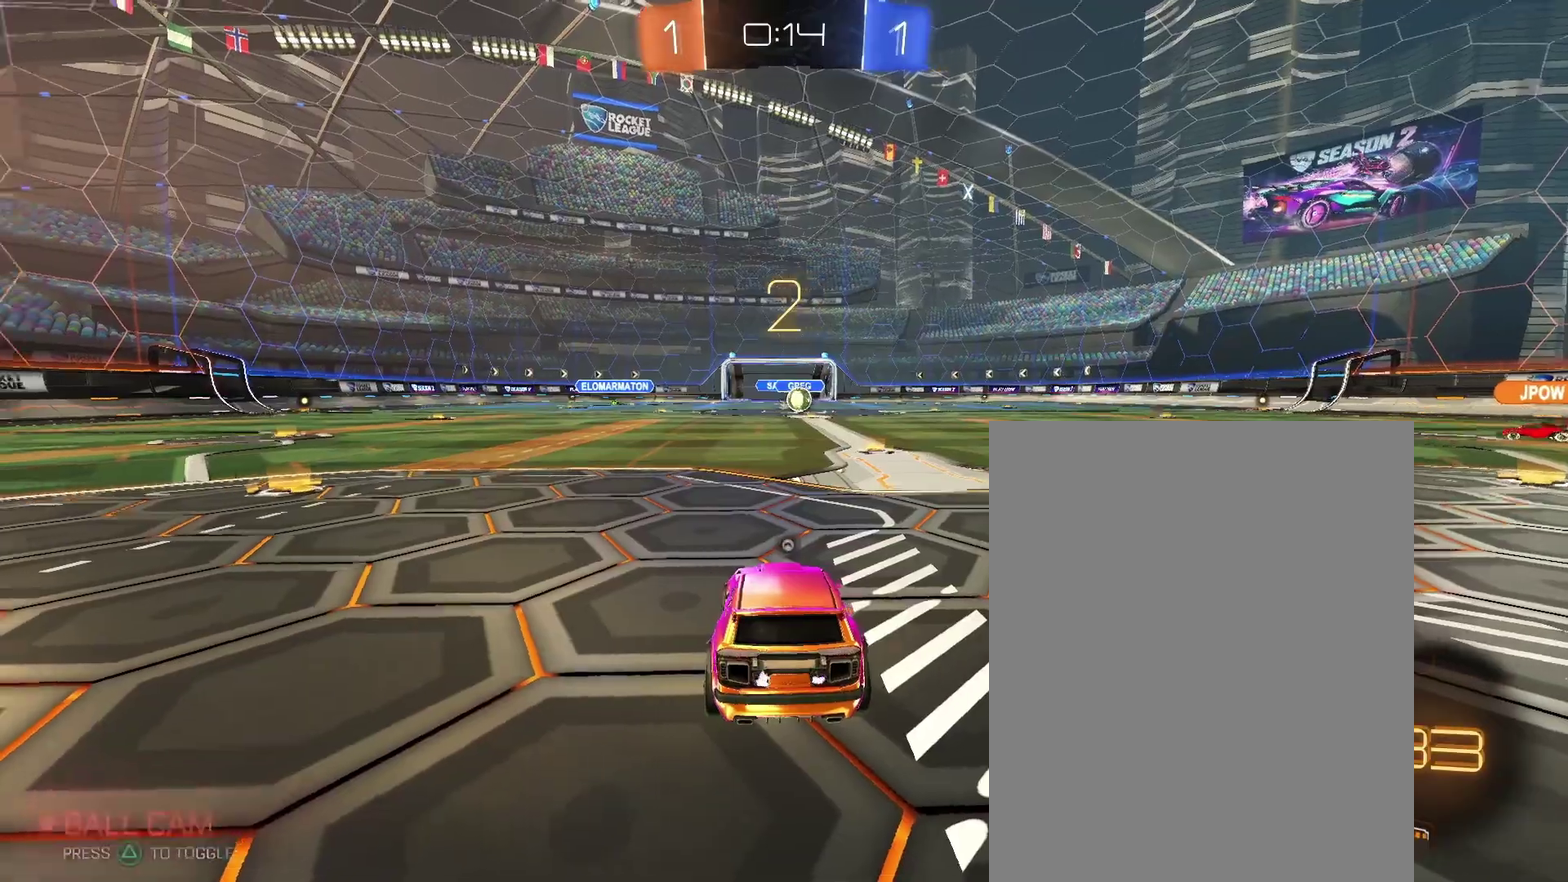
{"buttons": [], "left_stick": "center", "right_stick": "center", "events": []}
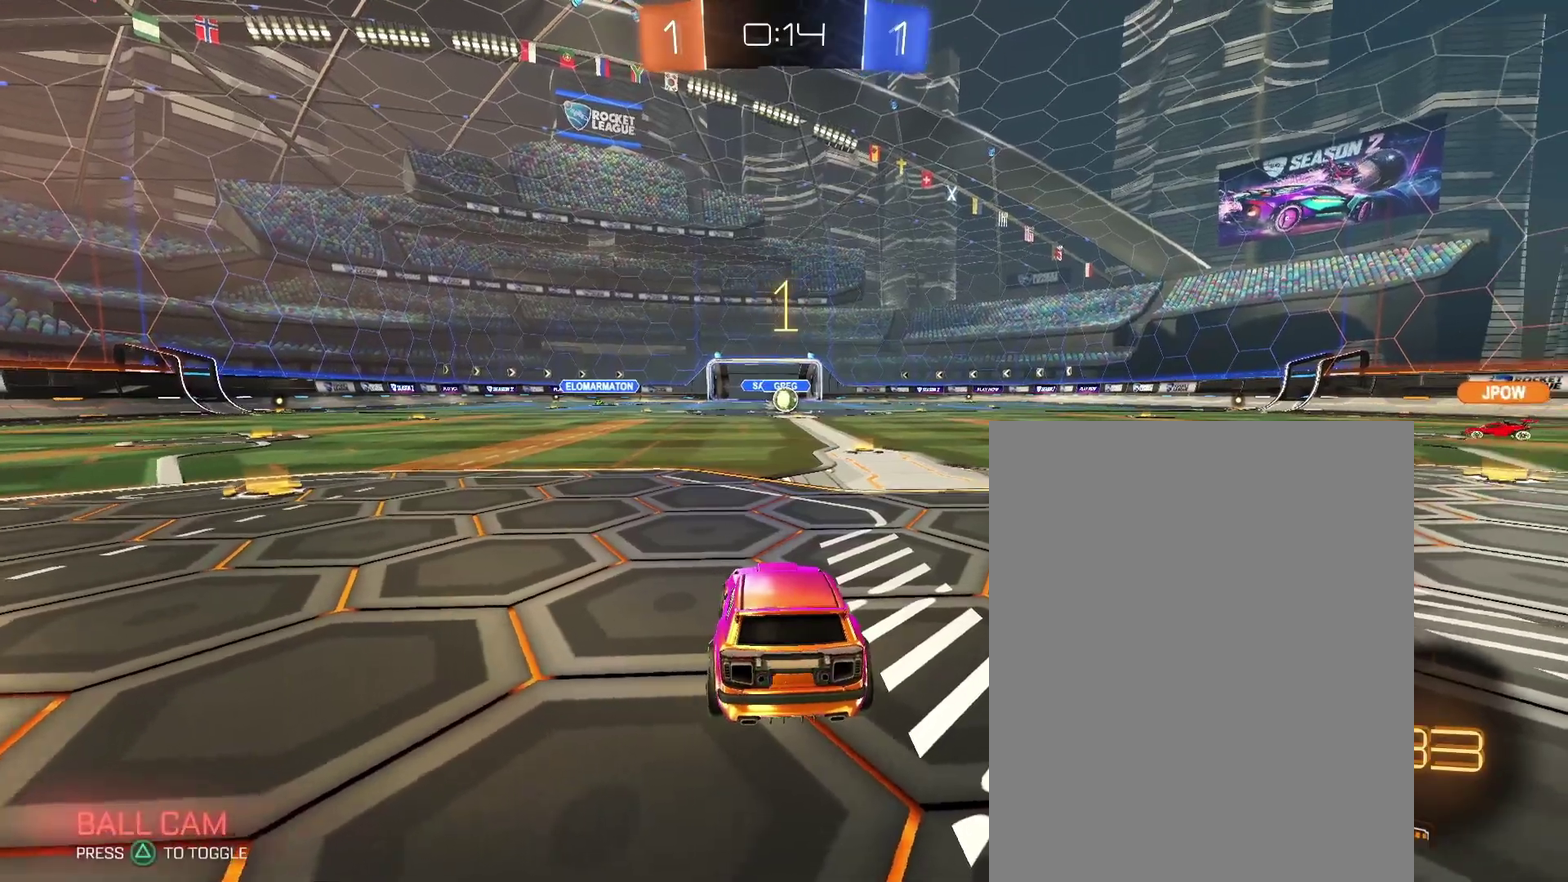
{"buttons": [], "left_stick": "right", "right_stick": "center", "events": [[467, "left_stick", "right"]]}
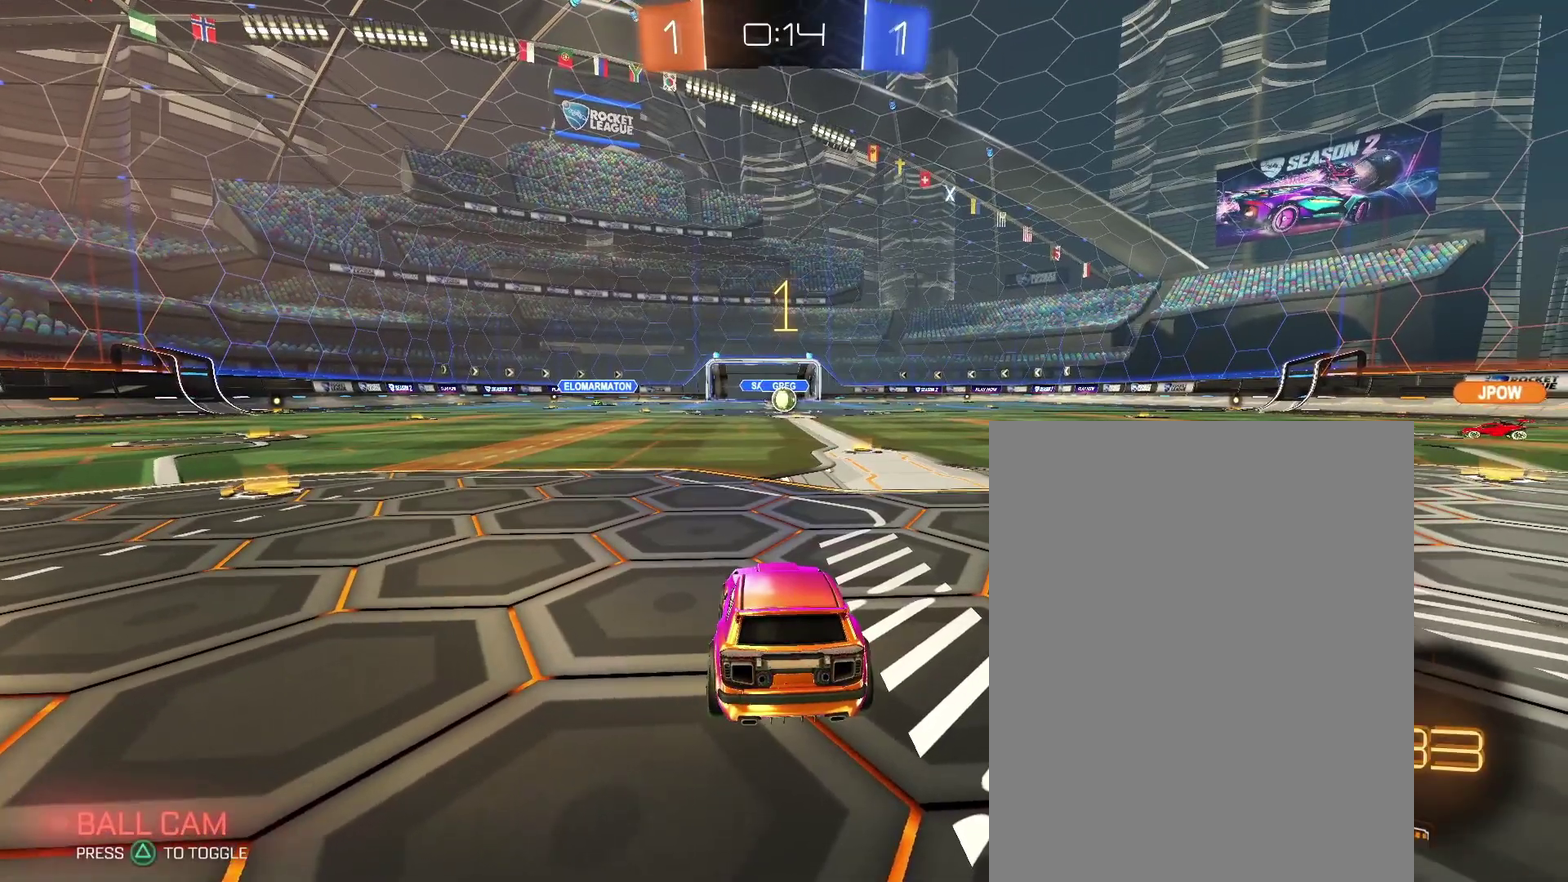
{"buttons": [], "left_stick": "center", "right_stick": "center", "events": [[100, "left_stick", "center"], [200, "left_stick", "up-right"], [300, "left_stick", "center"]]}
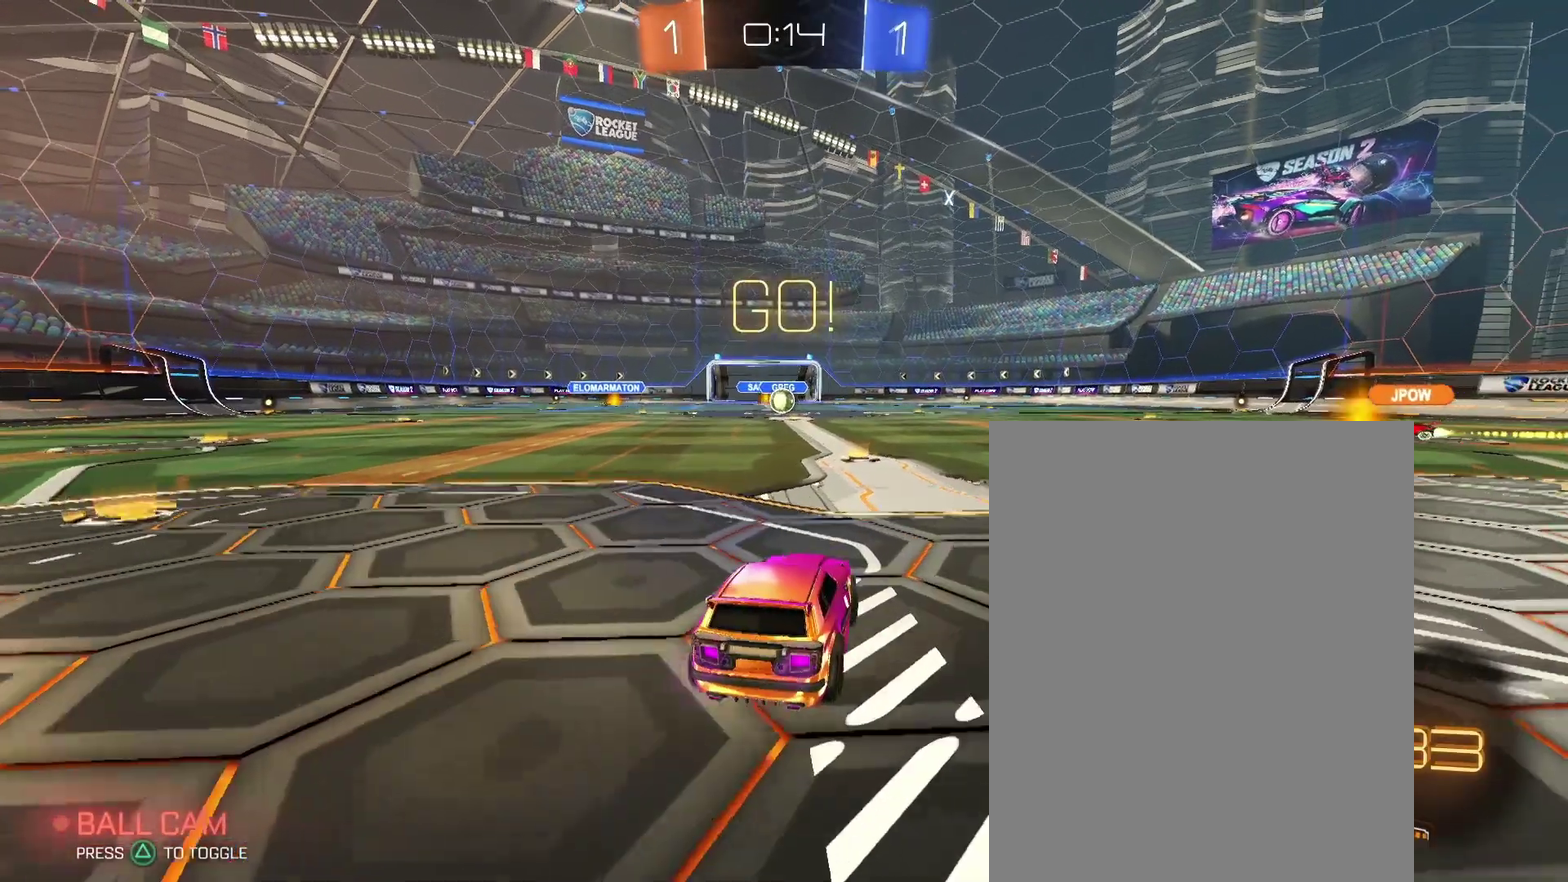
{"buttons": [], "left_stick": "center", "right_stick": "center", "events": []}
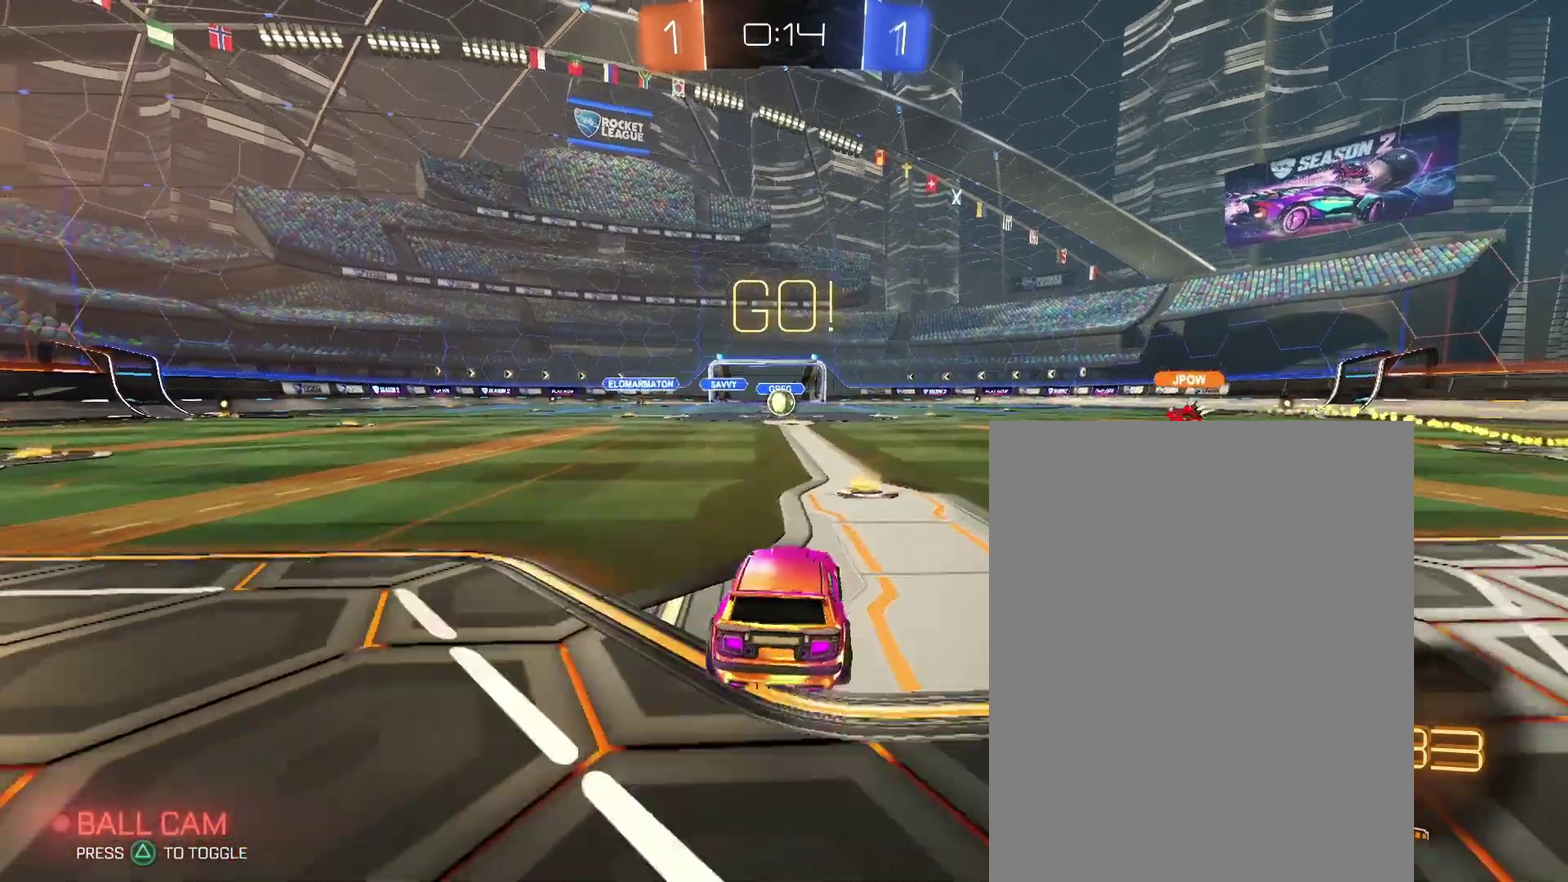
{"buttons": [], "left_stick": "center", "right_stick": "center", "events": []}
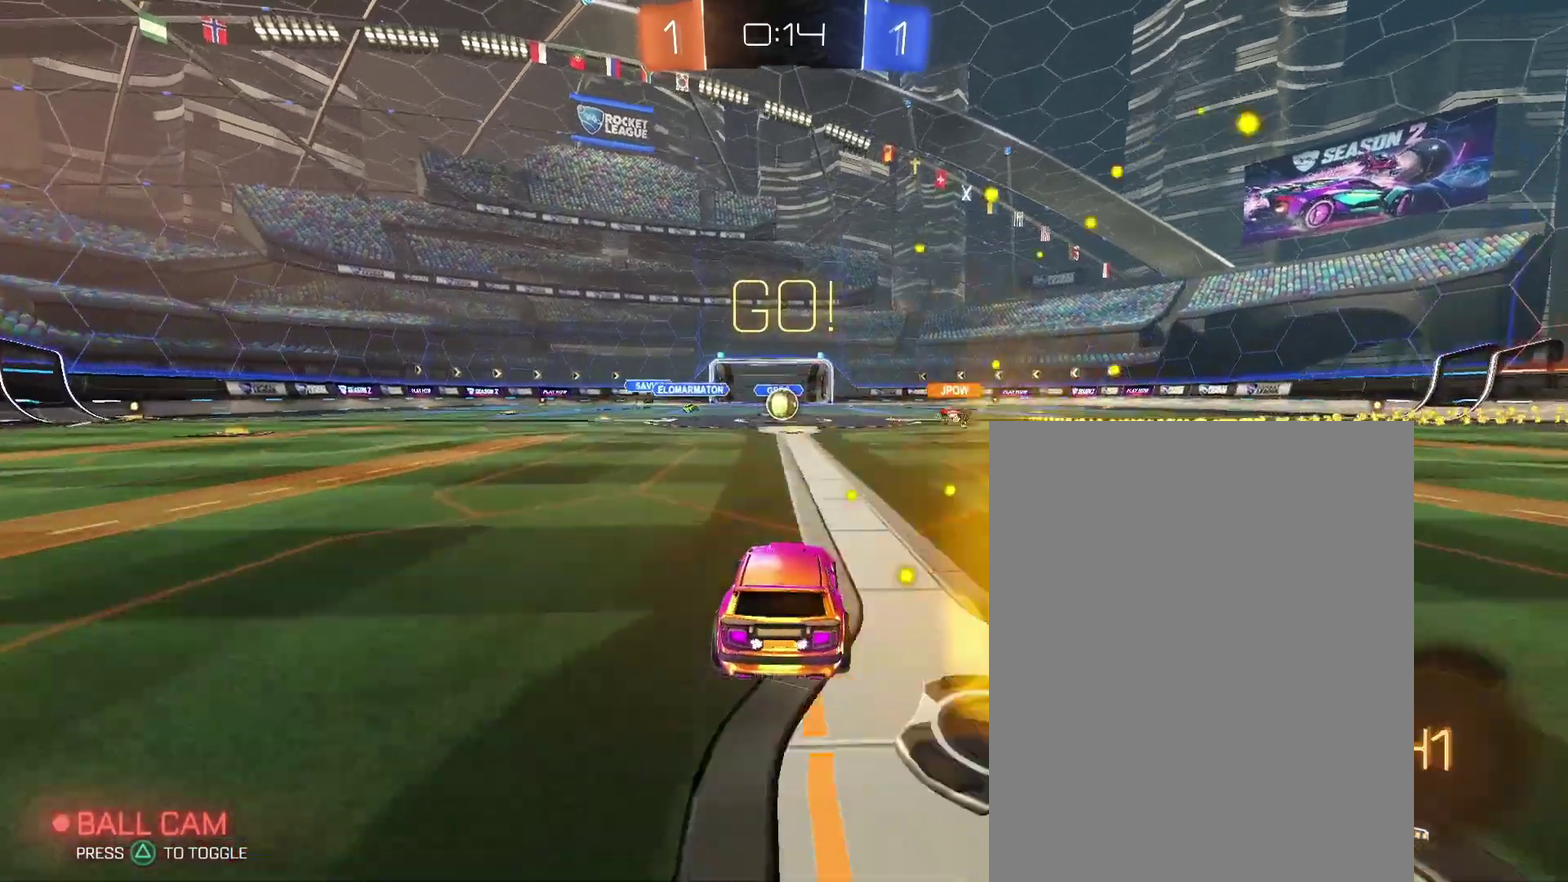
{"buttons": [], "left_stick": "center", "right_stick": "center", "events": []}
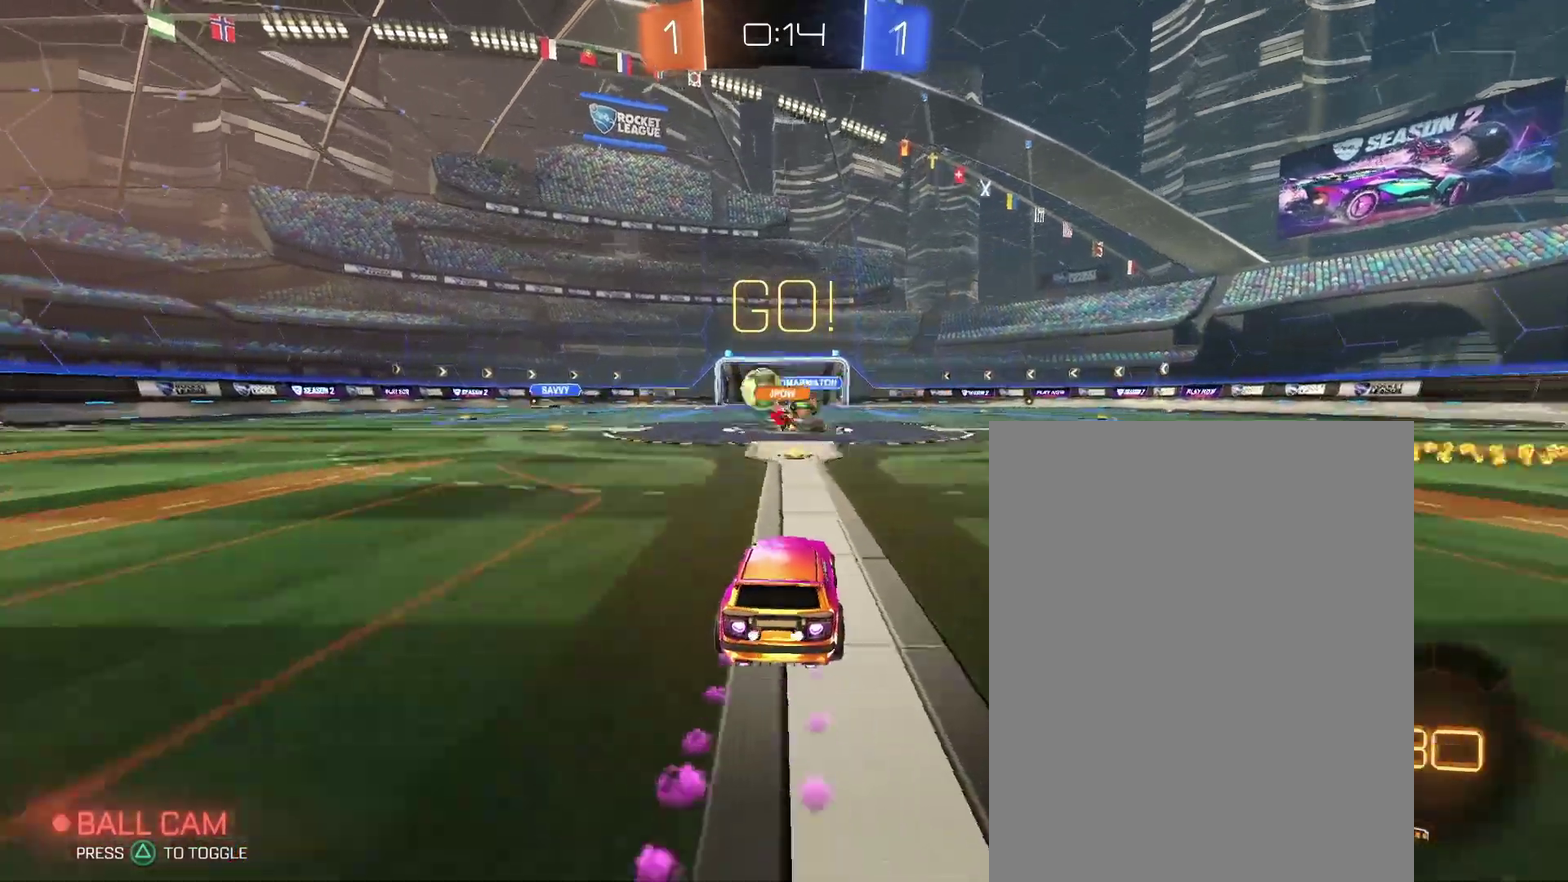
{"buttons": [], "left_stick": "left", "right_stick": "center", "events": [[67, "left_stick", "up-right"], [133, "left_stick", "center"], [200, "left_stick", "left"]]}
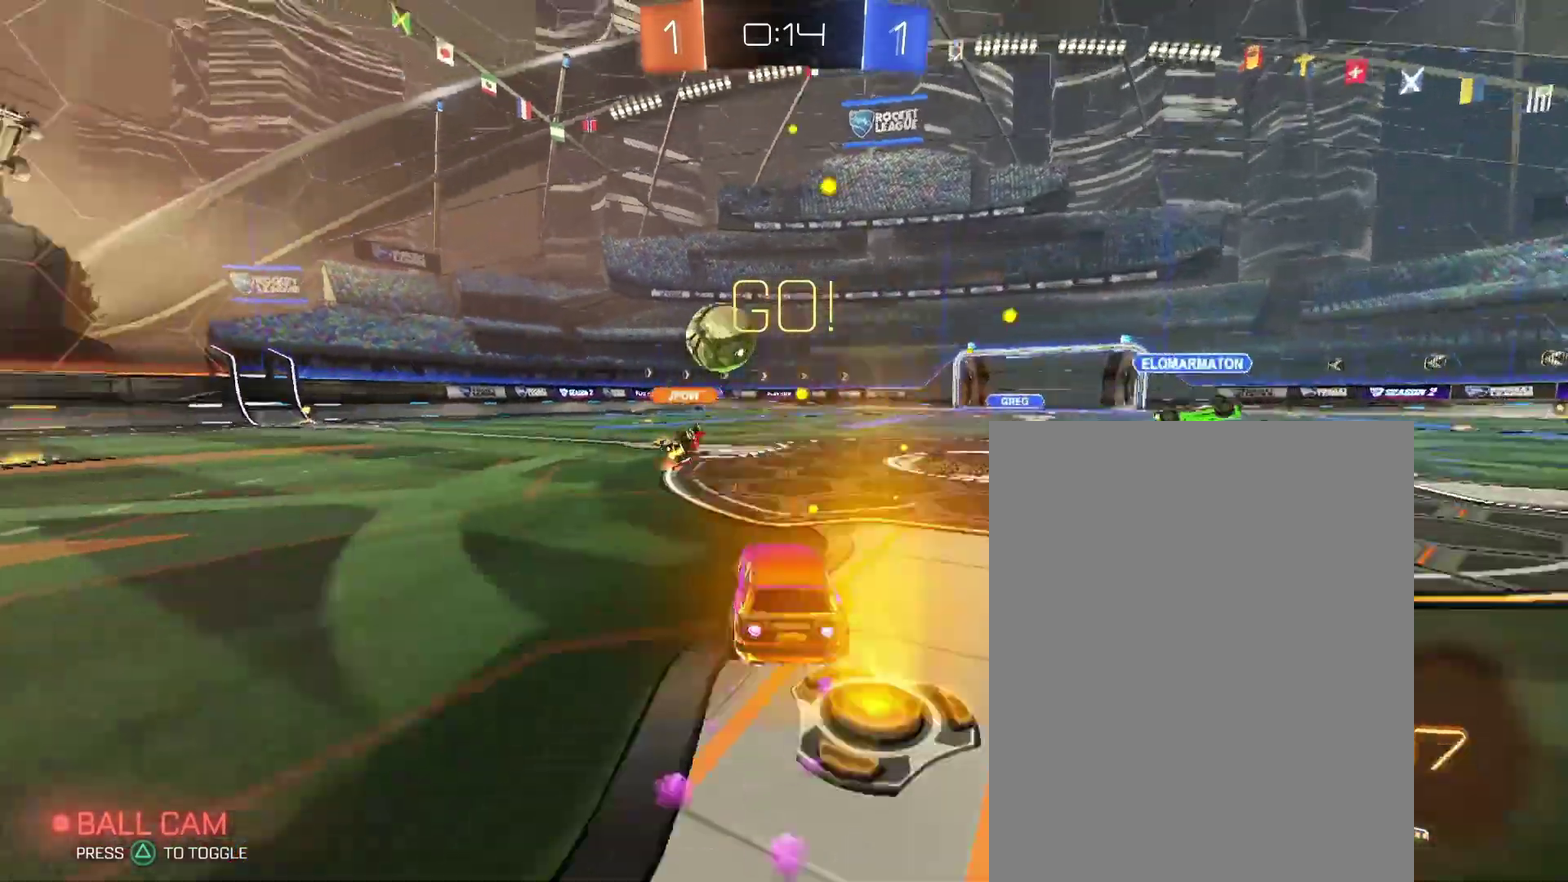
{"buttons": [], "left_stick": "left", "right_stick": "center", "events": []}
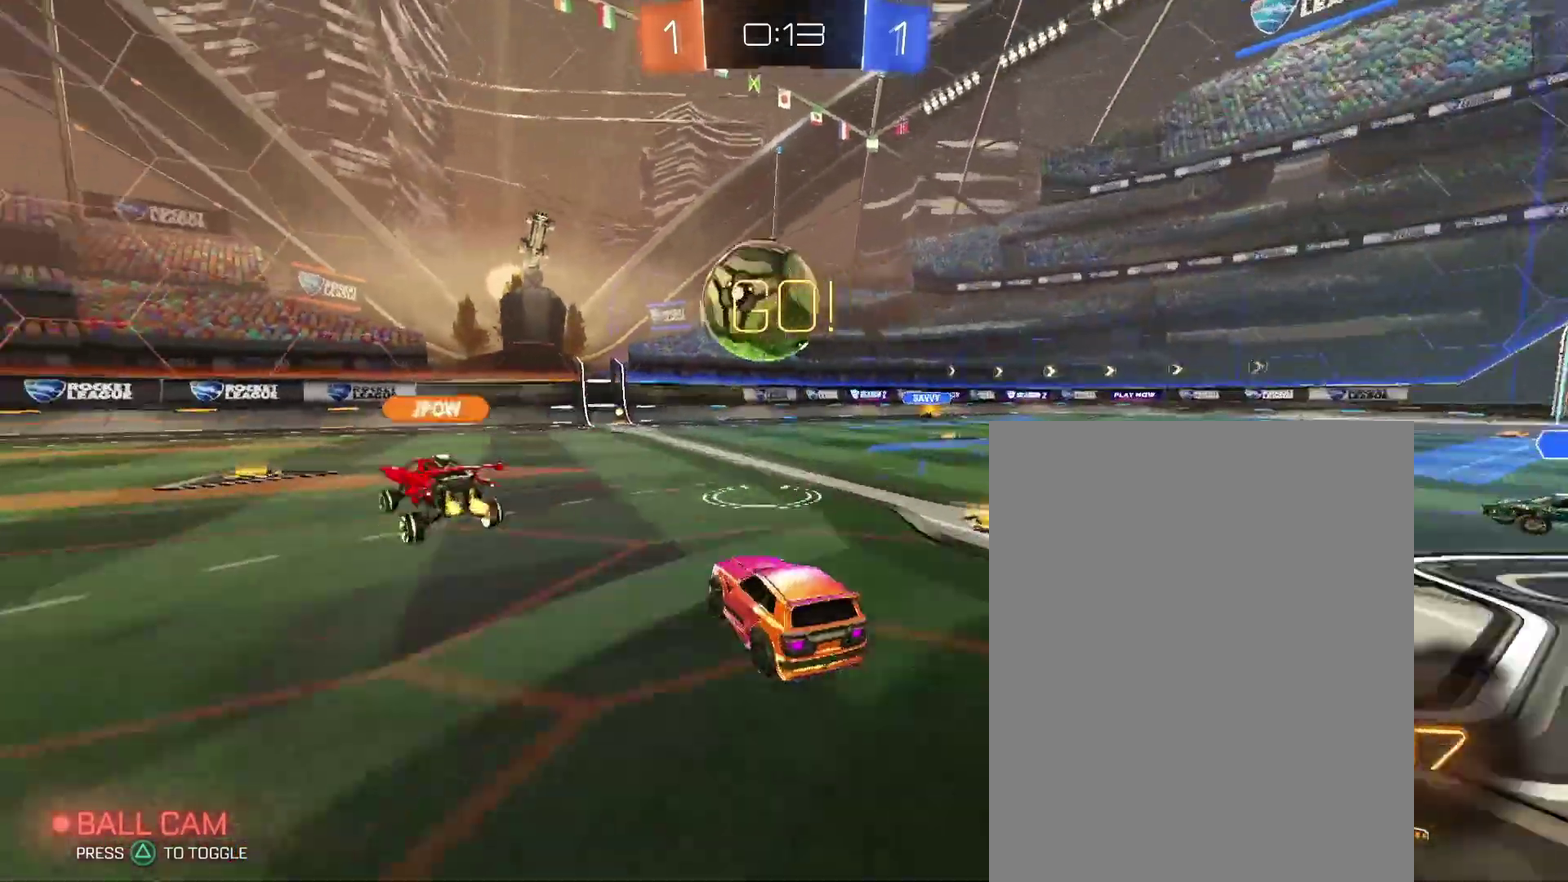
{"buttons": [], "left_stick": "up-right", "right_stick": "center", "events": [[67, "left_stick", "center"], [167, "left_stick", "up-right"], [300, "left_stick", "center"], [367, "left_stick", "up-right"]]}